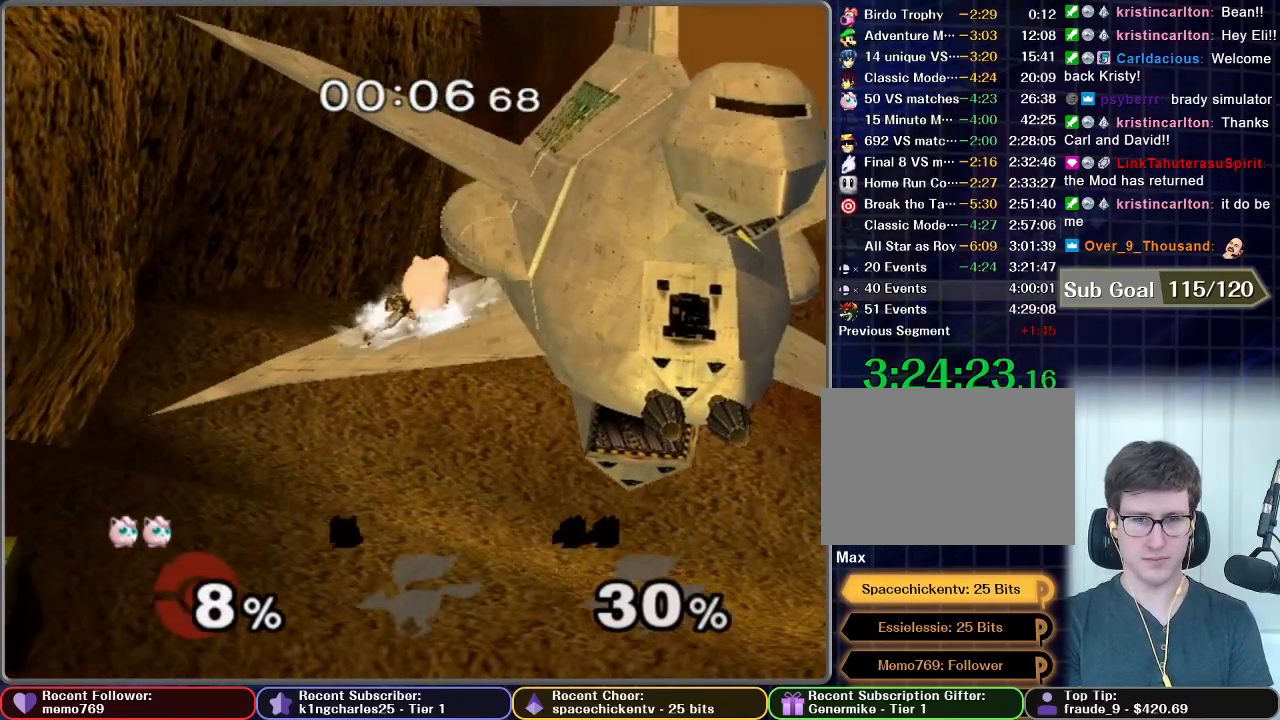
Gameplay with a controller (Nintendo layout); each line is a JSON object with the inputs held at the frame after it. "events" lists button and stick changes between this image and that frame as [ms after this image, input, new state], when the widget could be followed in between. Not read: L3 R3.
{"buttons": [], "left_stick": "center", "right_stick": "center", "events": [[483, "left_stick", "center"]]}
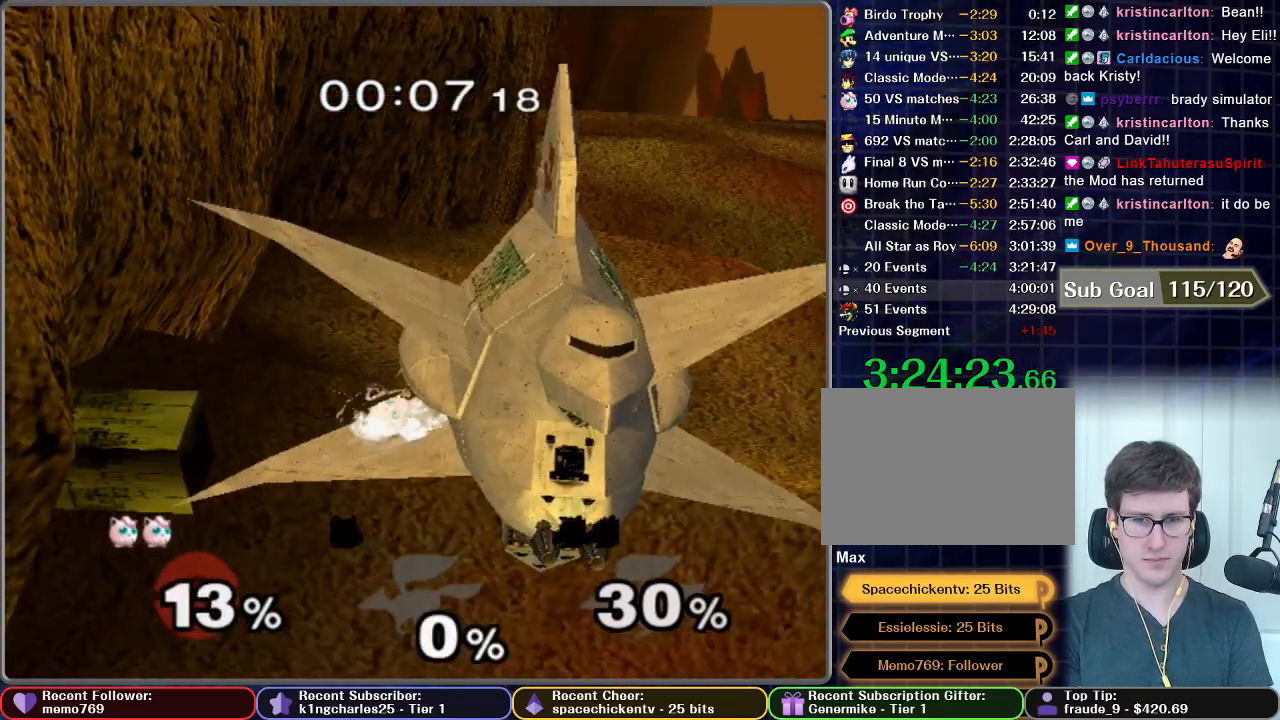
{"buttons": [], "left_stick": "down", "right_stick": "center", "events": [[67, "left_stick", "left"], [233, "Z", "down"], [233, "left_stick", "center"], [267, "Z", "up"], [383, "left_stick", "down"]]}
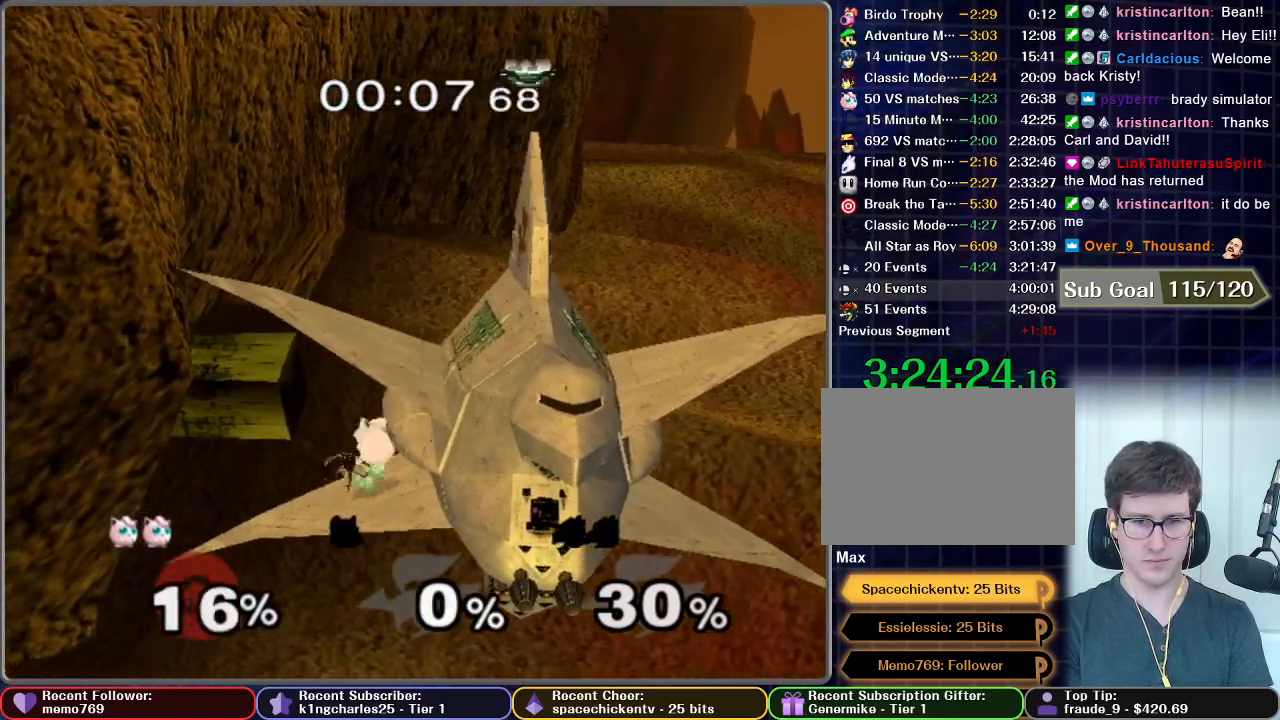
{"buttons": ["A"], "left_stick": "down", "right_stick": "center", "events": [[50, "A", "down"], [83, "A", "up"], [267, "A", "down"], [333, "A", "up"], [400, "A", "down"]]}
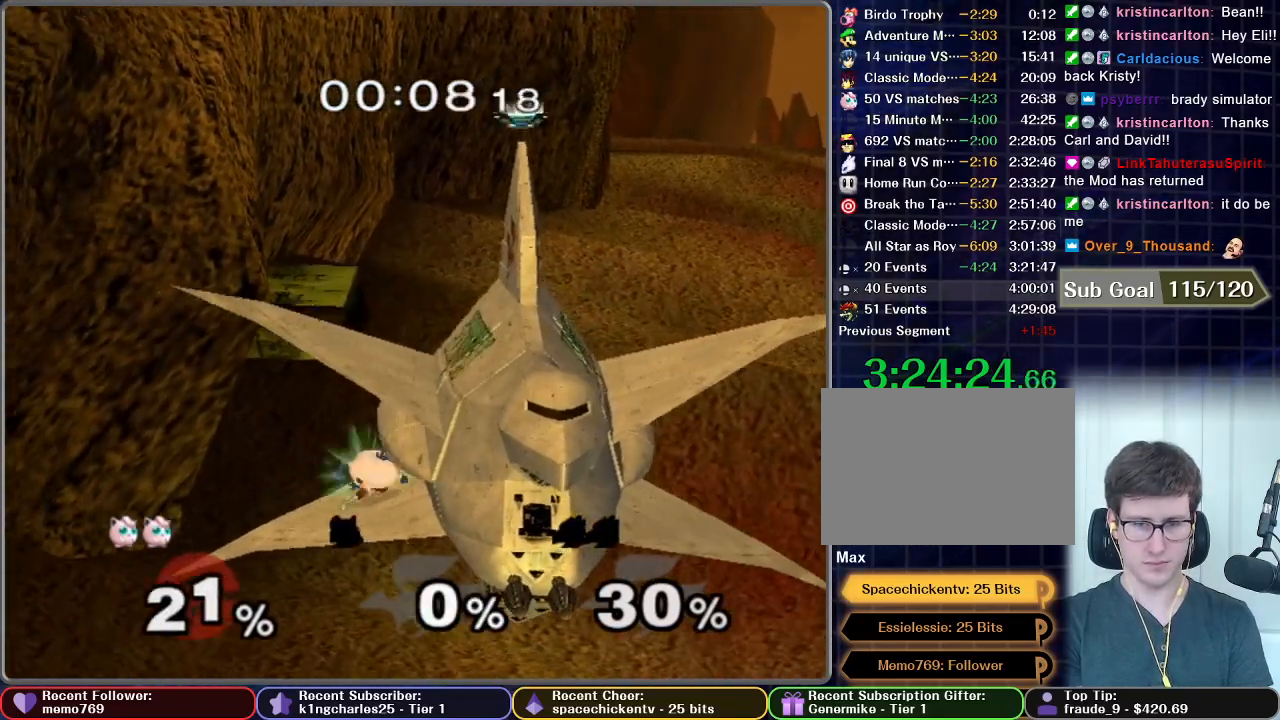
{"buttons": [], "left_stick": "down", "right_stick": "center", "events": [[83, "A", "up"], [283, "A", "down"], [350, "A", "up"]]}
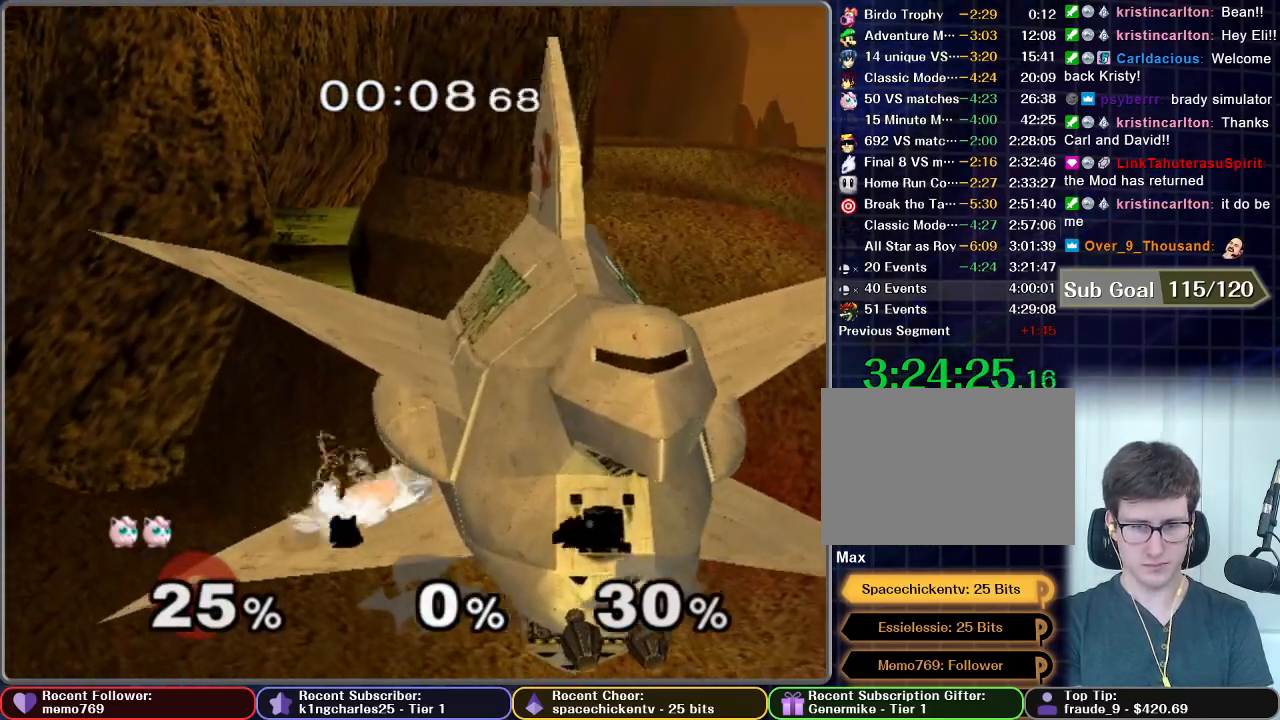
{"buttons": ["B"], "left_stick": "down", "right_stick": "center", "events": [[150, "B", "down"], [233, "B", "up"], [283, "B", "down"], [350, "B", "up"], [417, "B", "down"], [450, "B", "up"], [500, "B", "down"]]}
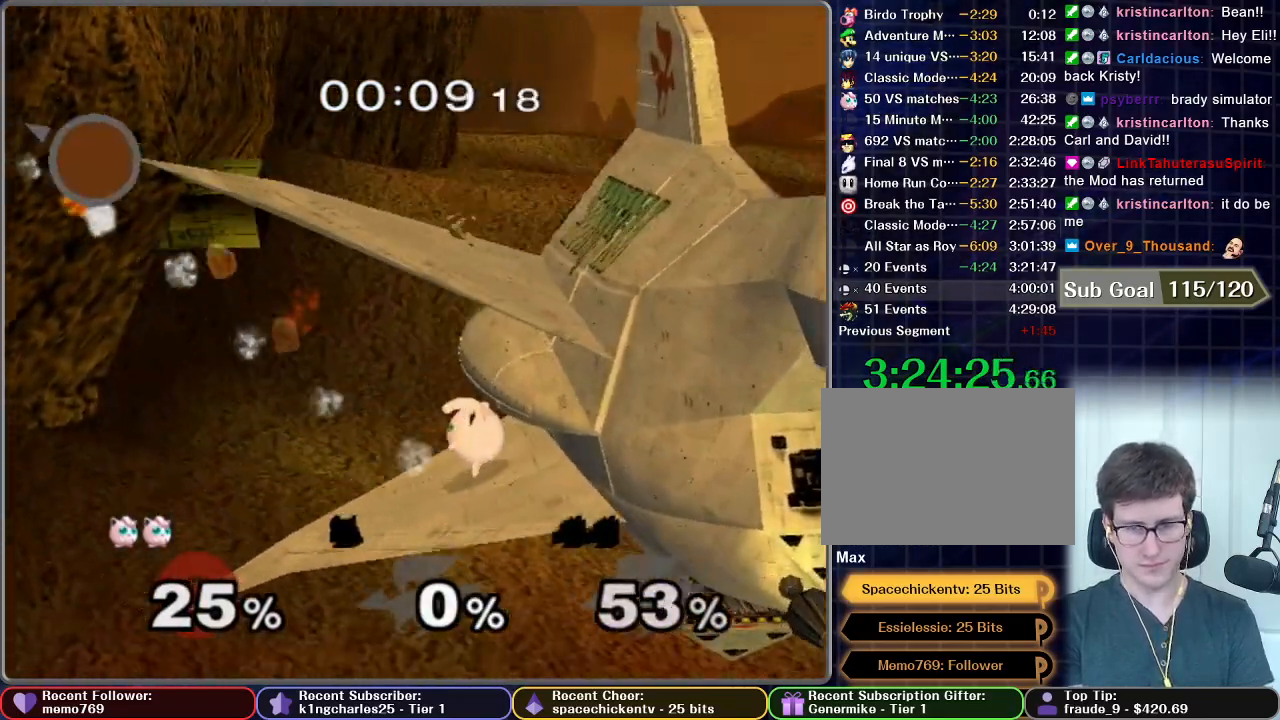
{"buttons": [], "left_stick": "down", "right_stick": "center", "events": [[67, "B", "up"], [133, "B", "down"], [200, "B", "up"]]}
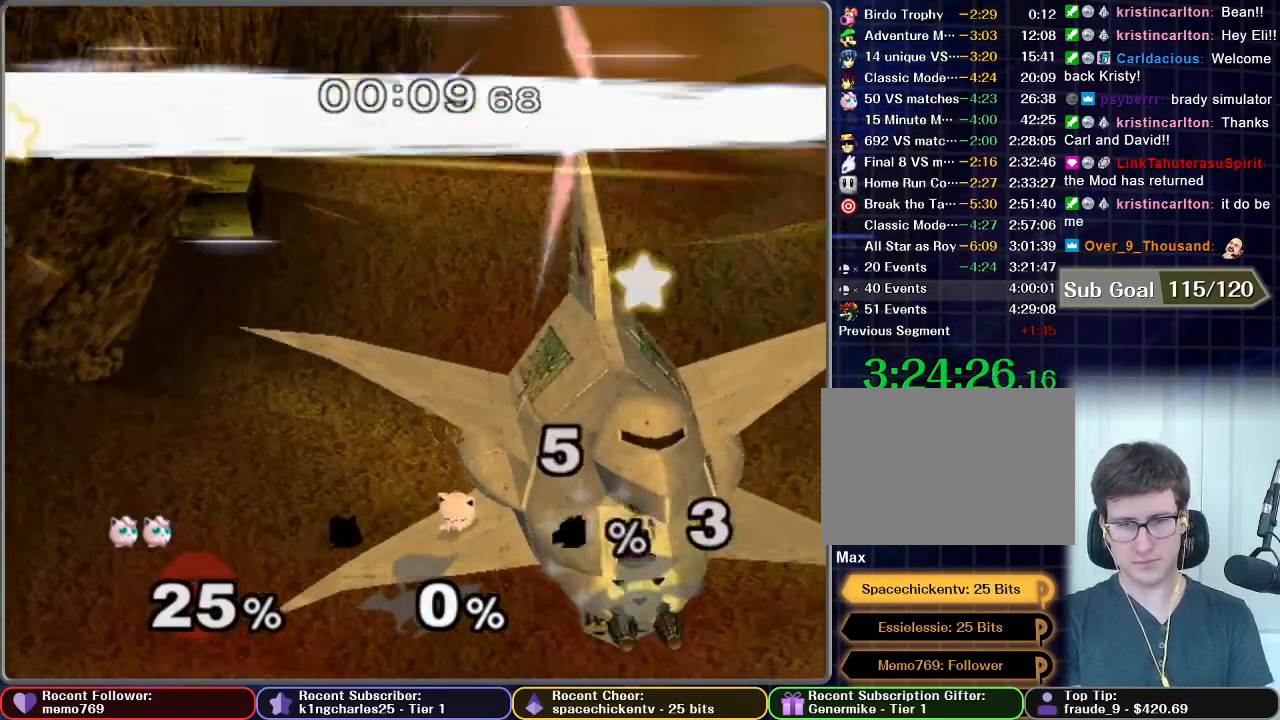
{"buttons": [], "left_stick": "down", "right_stick": "center", "events": [[167, "B", "down"], [233, "B", "up"], [300, "B", "down"], [350, "B", "up"], [433, "B", "down"], [500, "B", "up"]]}
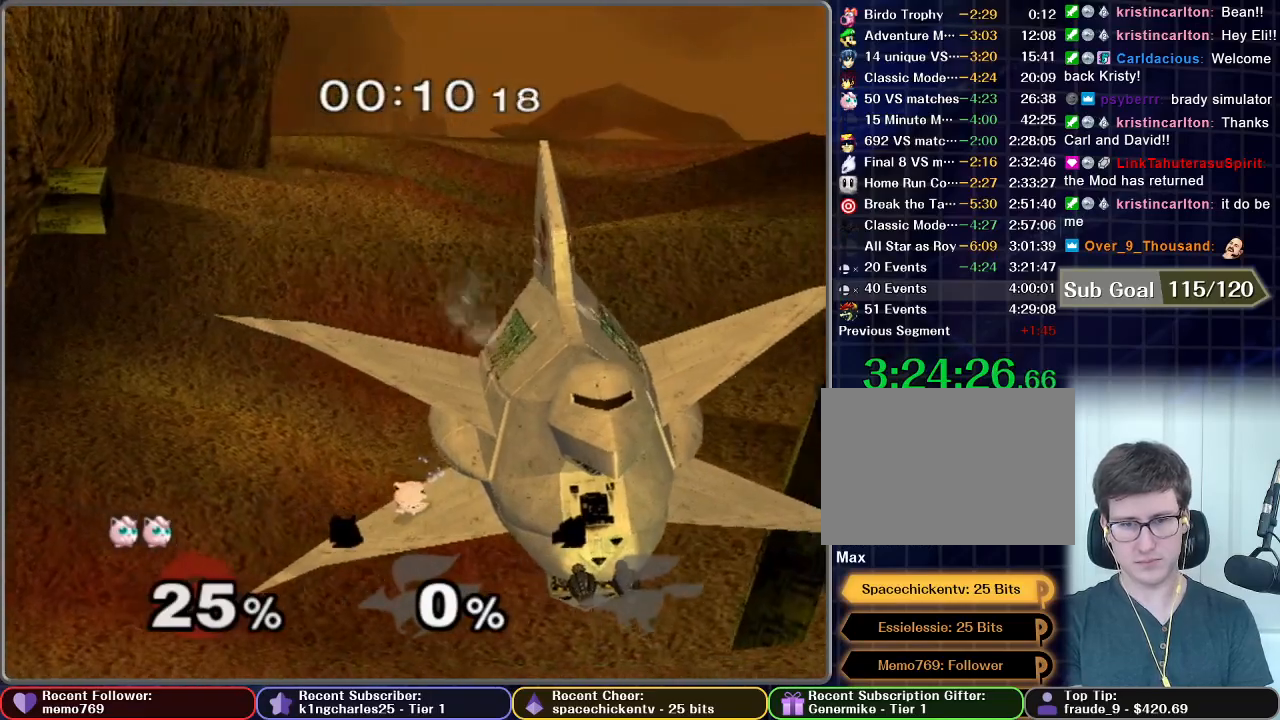
{"buttons": [], "left_stick": "down", "right_stick": "center", "events": [[67, "B", "down"], [317, "B", "up"], [367, "B", "down"], [433, "B", "up"]]}
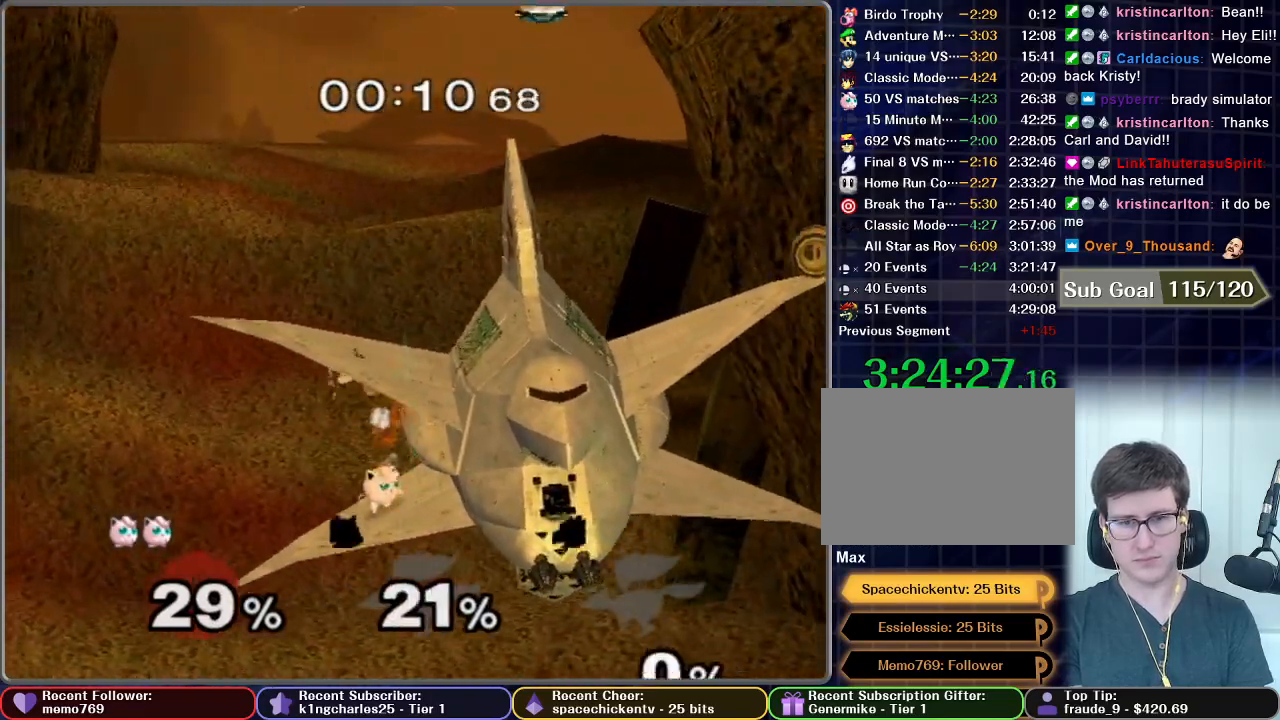
{"buttons": [], "left_stick": "center", "right_stick": "center", "events": [[100, "B", "down"], [150, "B", "up"], [300, "left_stick", "center"]]}
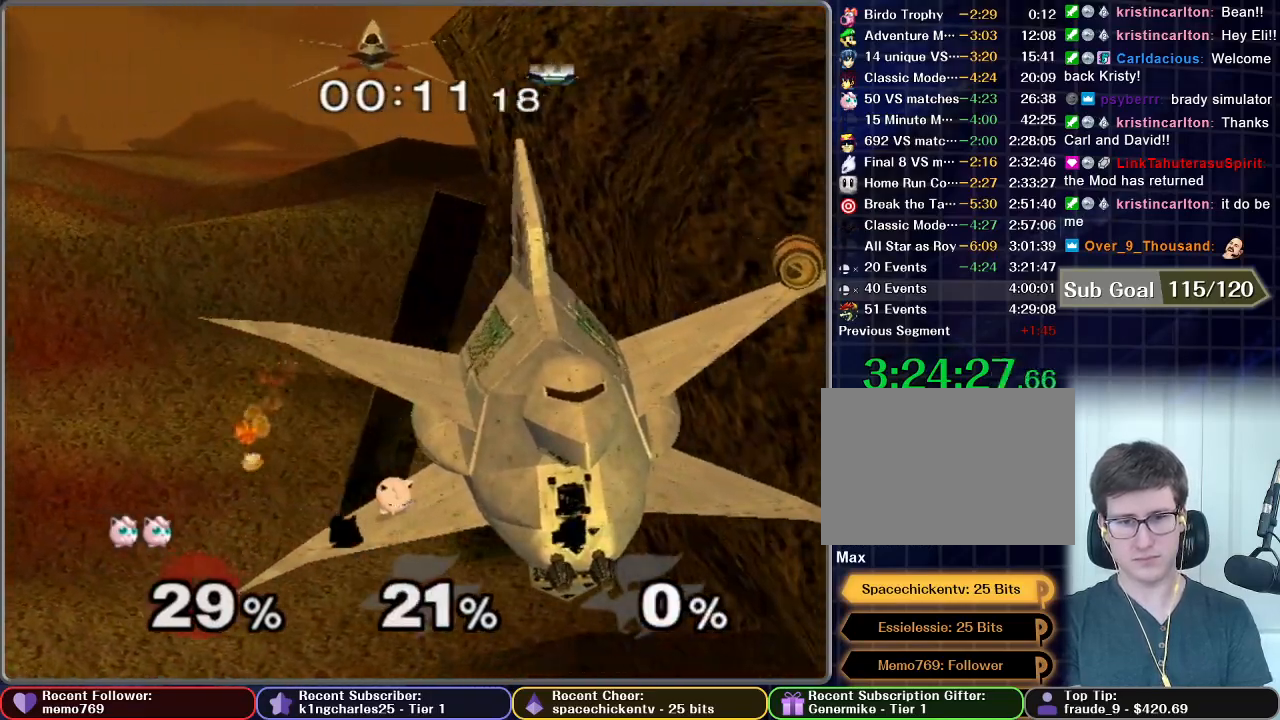
{"buttons": [], "left_stick": "right", "right_stick": "center", "events": [[317, "left_stick", "right"]]}
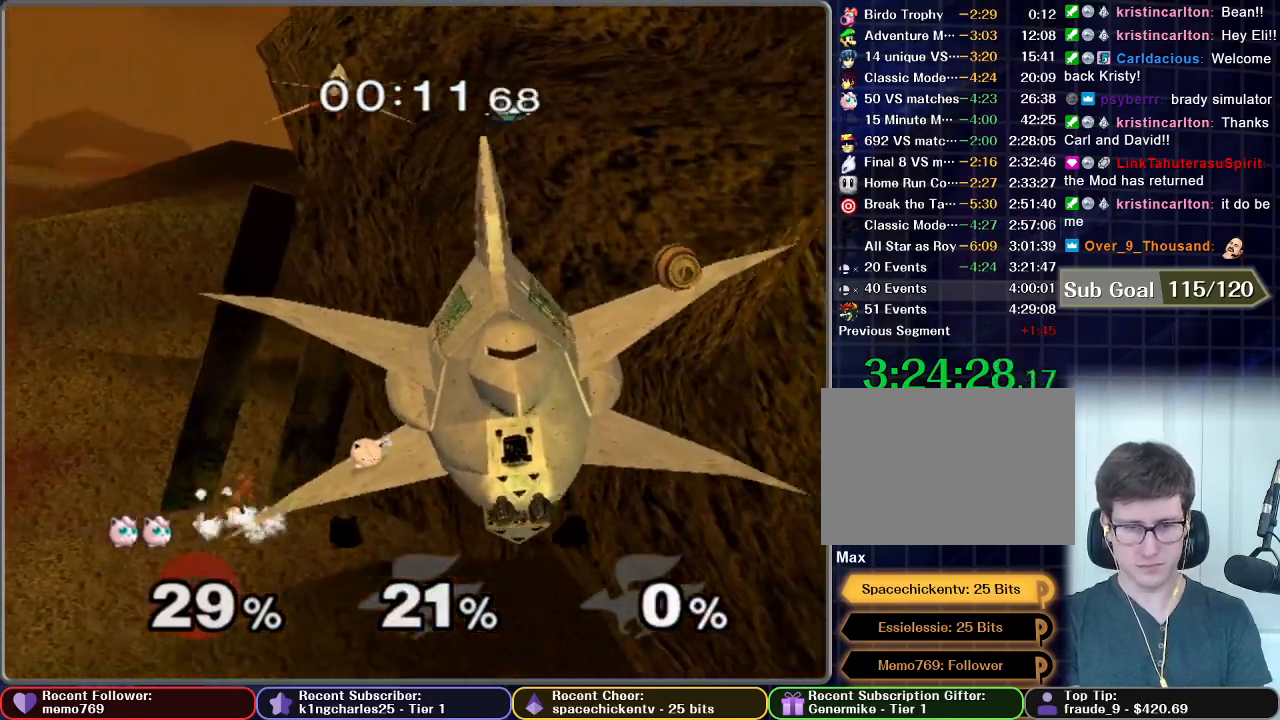
{"buttons": [], "left_stick": "right", "right_stick": "center", "events": []}
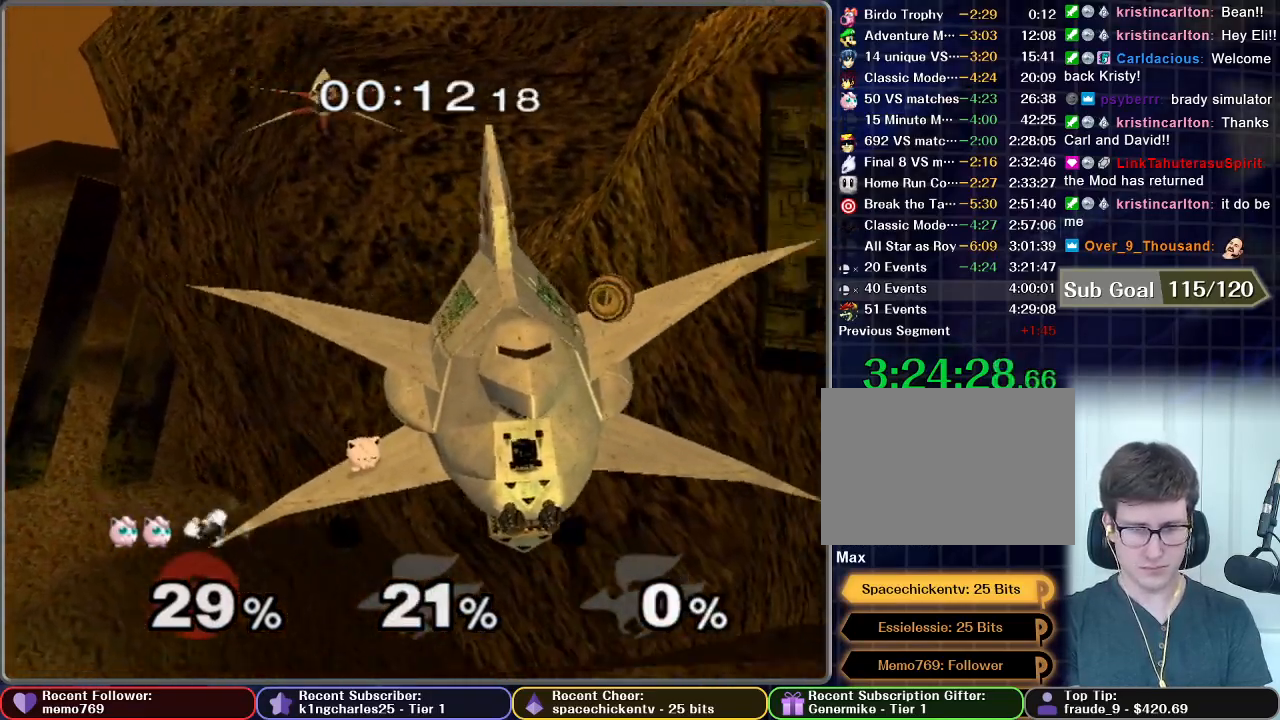
{"buttons": [], "left_stick": "right", "right_stick": "center", "events": []}
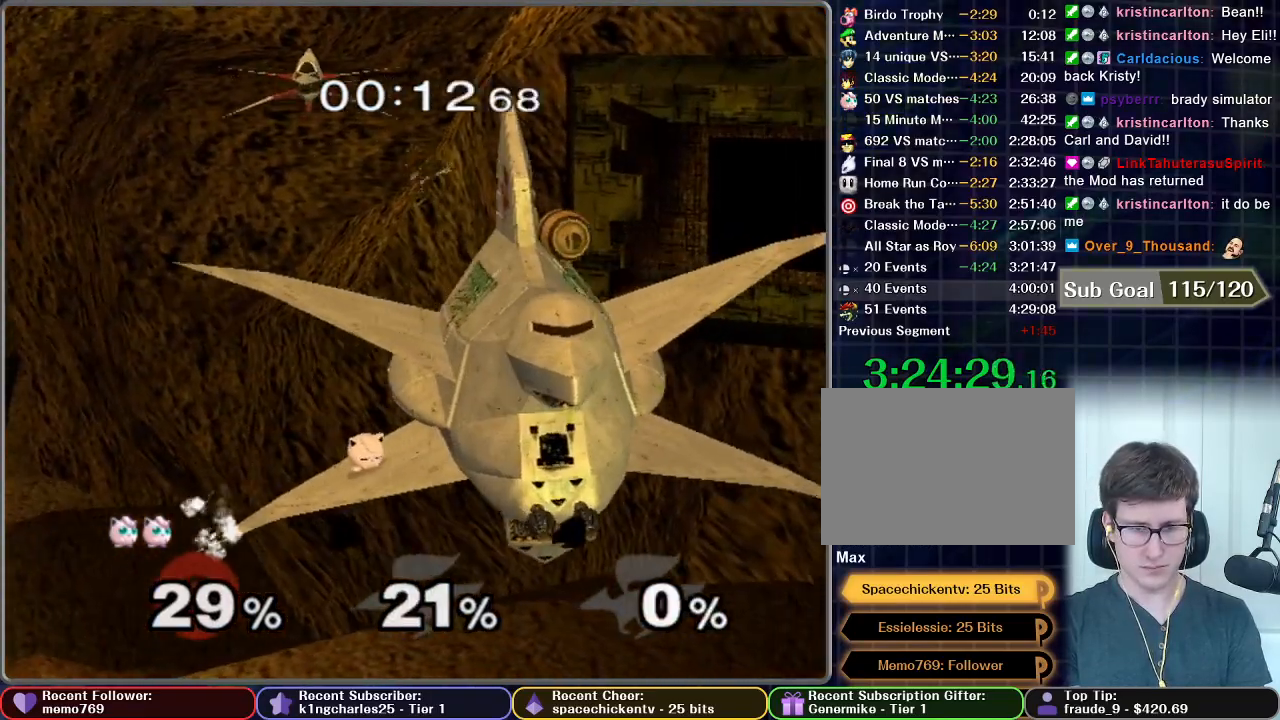
{"buttons": [], "left_stick": "right", "right_stick": "center", "events": []}
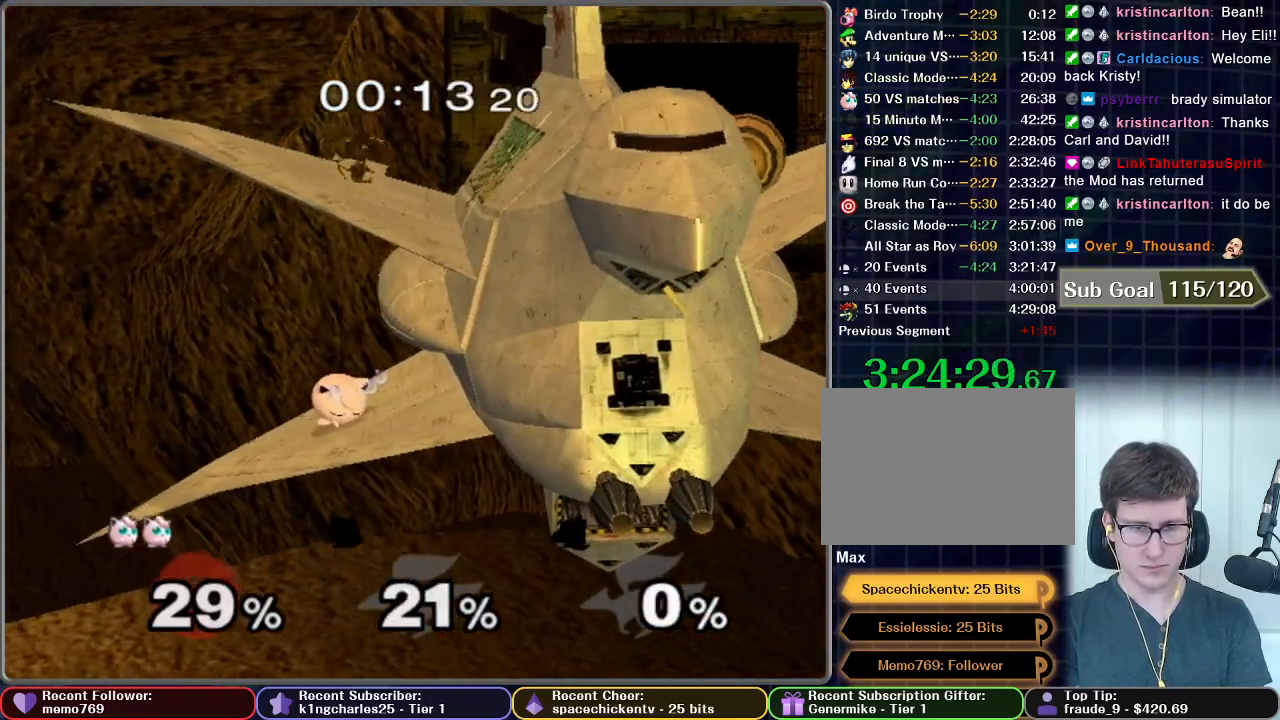
{"buttons": [], "left_stick": "right", "right_stick": "center", "events": []}
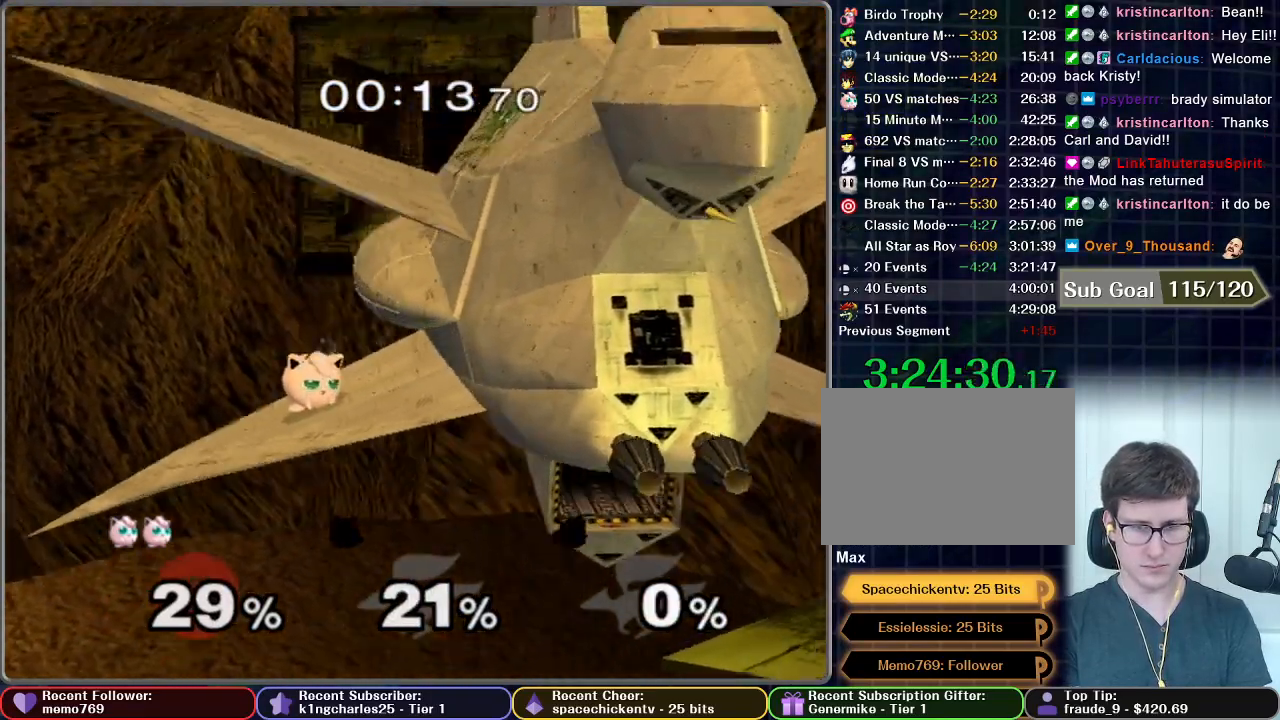
{"buttons": [], "left_stick": "right", "right_stick": "center", "events": []}
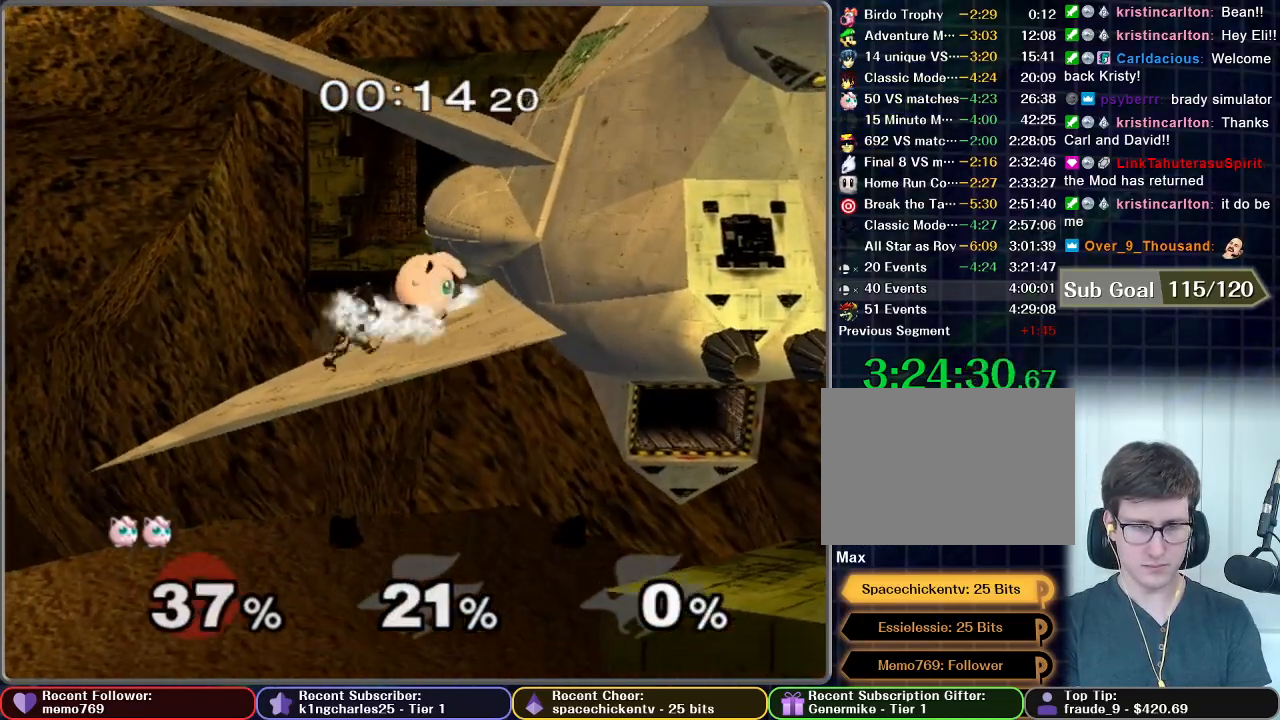
{"buttons": ["B"], "left_stick": "down", "right_stick": "center", "events": [[117, "left_stick", "center"], [183, "left_stick", "left"], [250, "left_stick", "down"], [283, "B", "down"], [300, "B", "up"], [350, "B", "down"], [400, "B", "up"], [467, "B", "down"]]}
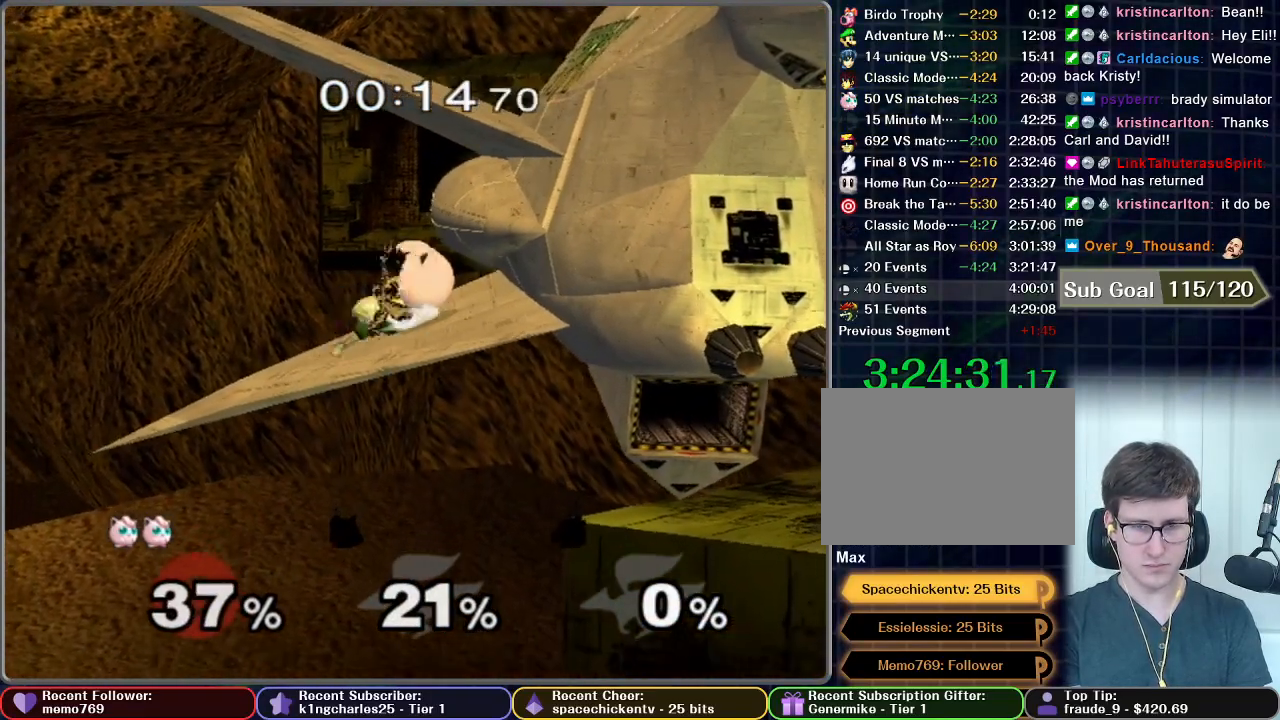
{"buttons": [], "left_stick": "down", "right_stick": "center", "events": [[17, "B", "up"], [83, "B", "down"], [133, "B", "up"], [183, "B", "down"], [250, "B", "up"], [317, "B", "down"], [367, "B", "up"], [433, "B", "down"], [500, "B", "up"]]}
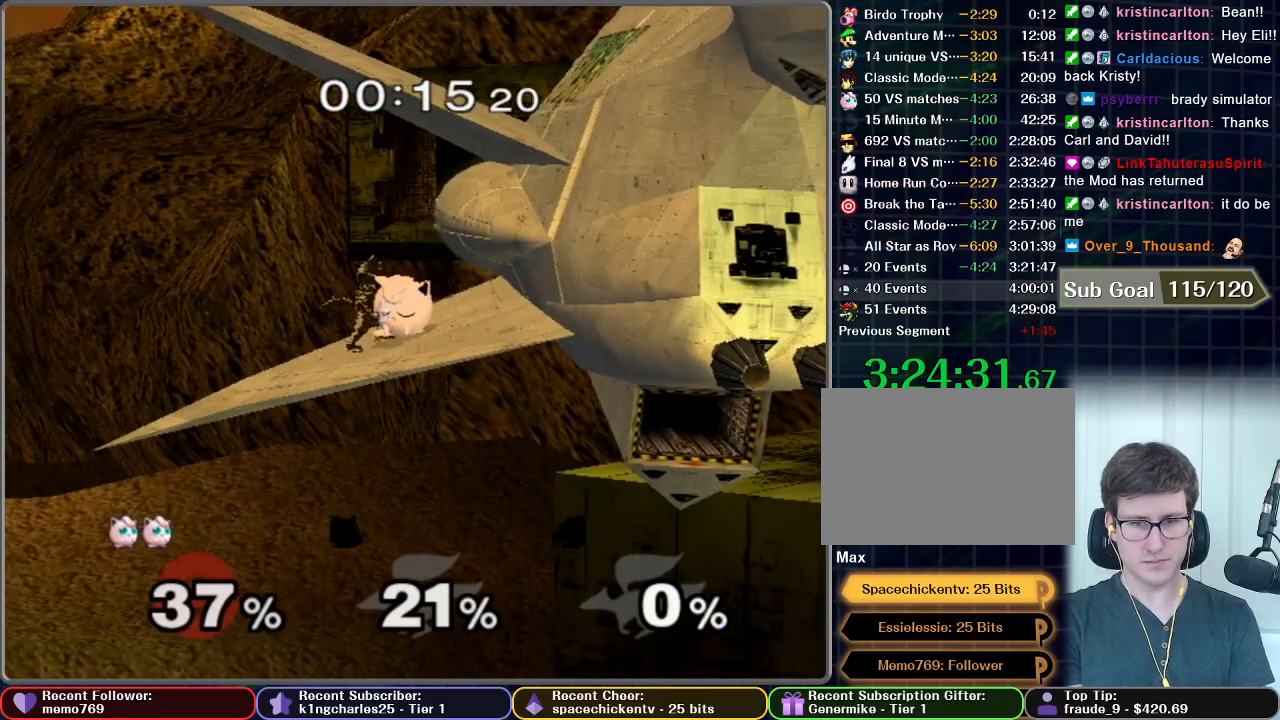
{"buttons": ["B"], "left_stick": "down", "right_stick": "center", "events": [[67, "B", "down"], [267, "B", "up"], [333, "B", "down"], [400, "B", "up"], [450, "B", "down"]]}
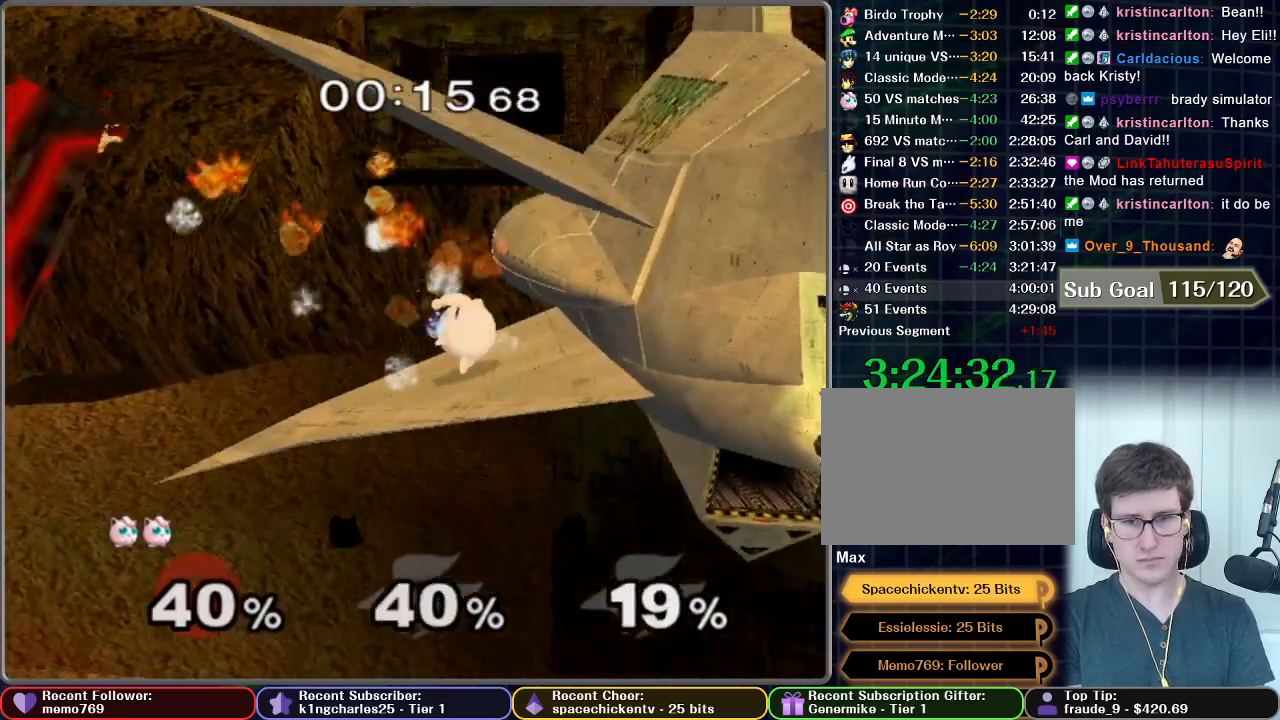
{"buttons": [], "left_stick": "center", "right_stick": "center", "events": [[17, "B", "up"], [67, "B", "down"], [150, "B", "up"], [200, "B", "down"], [267, "B", "up"], [433, "left_stick", "center"]]}
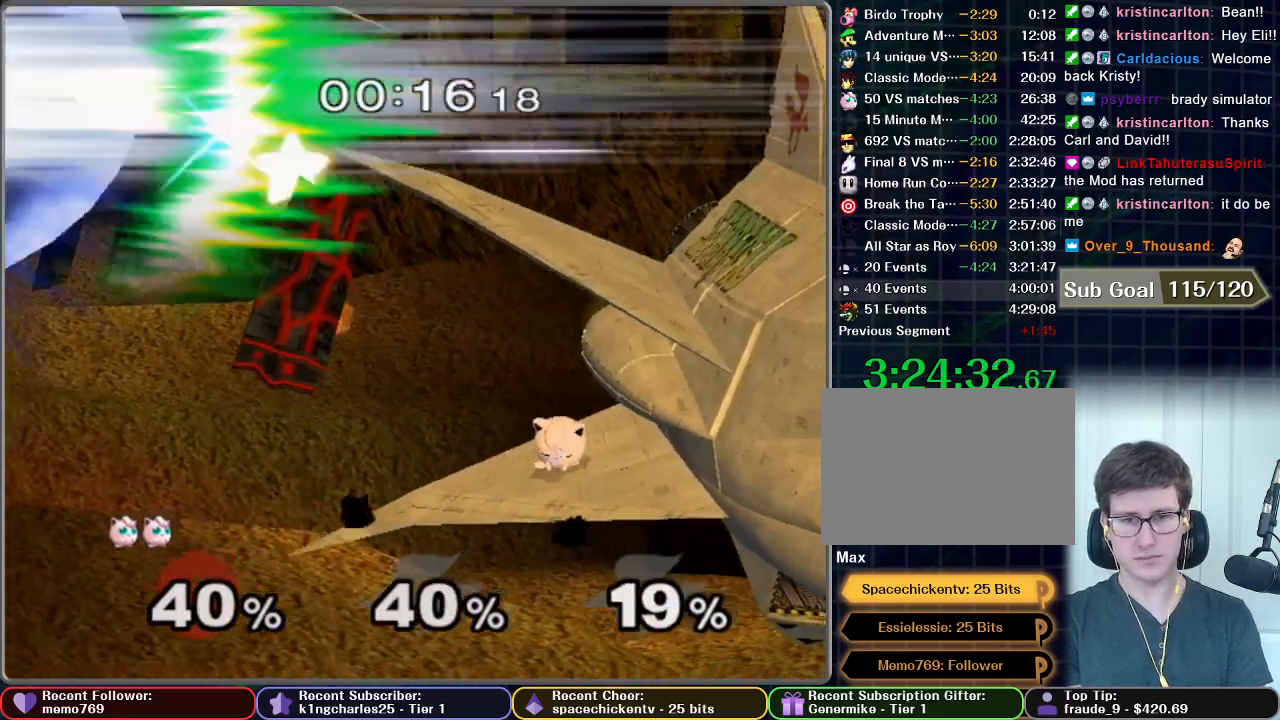
{"buttons": [], "left_stick": "center", "right_stick": "center", "events": []}
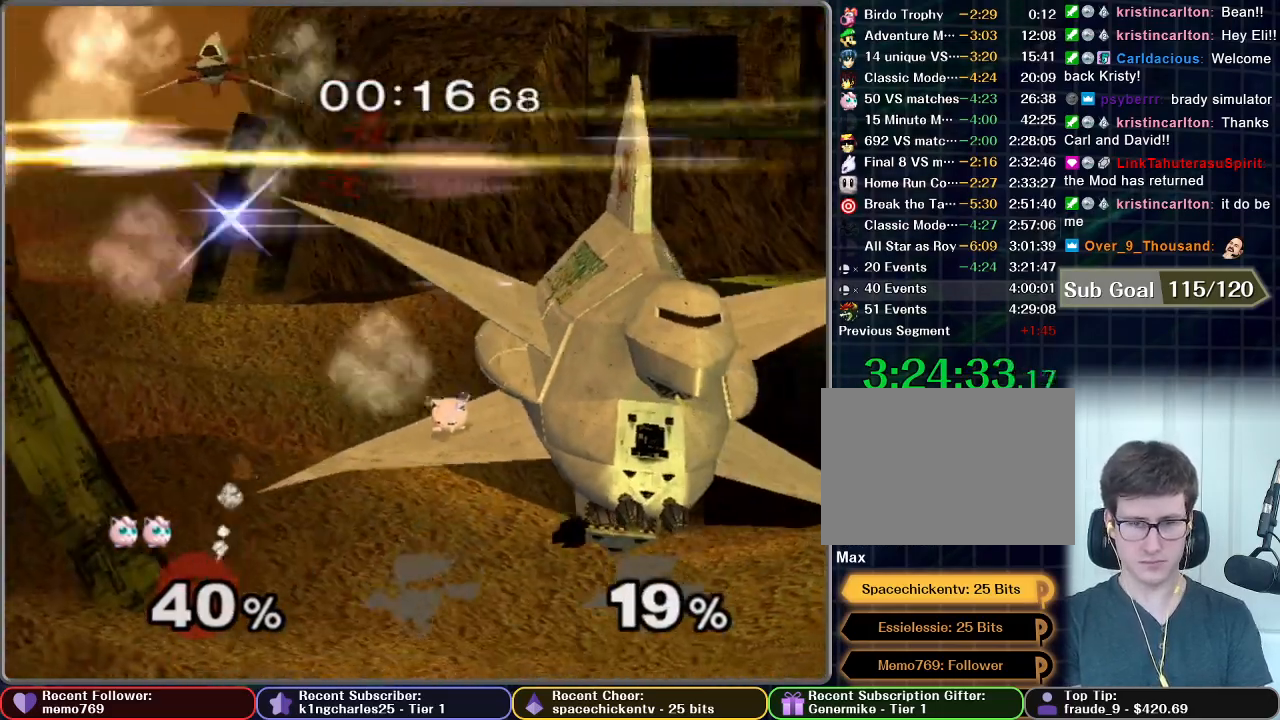
{"buttons": [], "left_stick": "center", "right_stick": "center", "events": []}
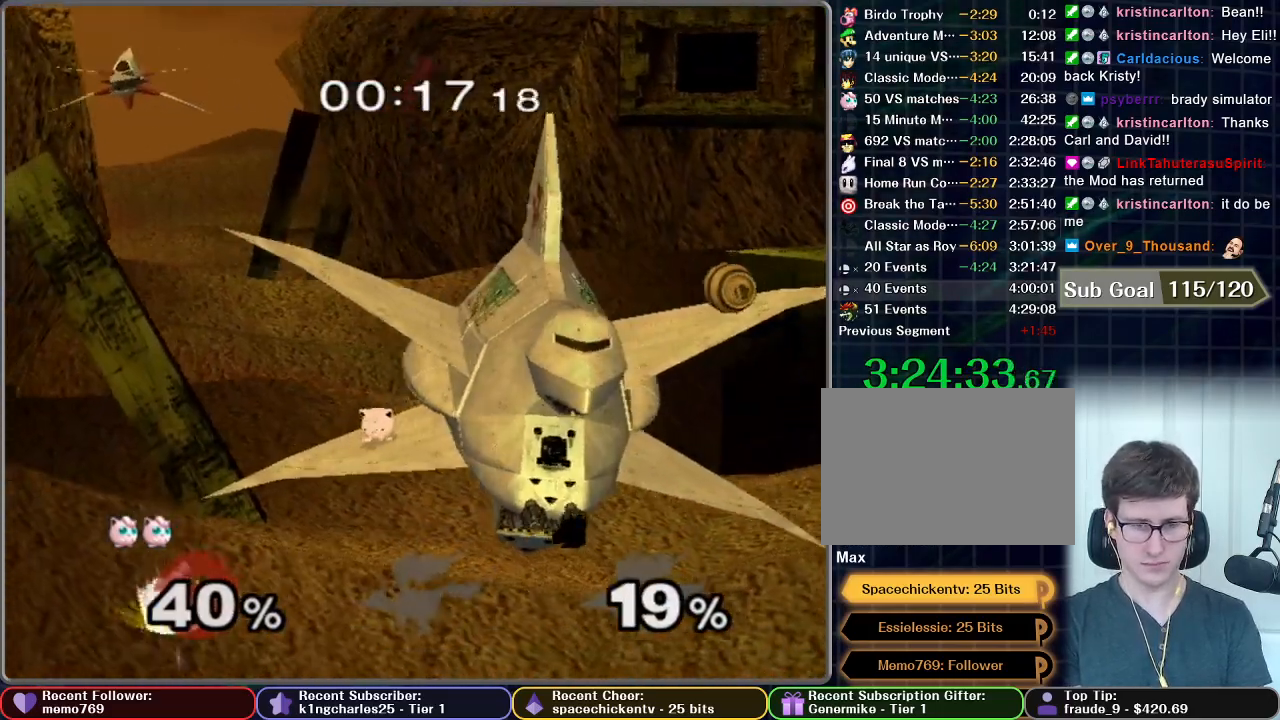
{"buttons": [], "left_stick": "center", "right_stick": "center", "events": []}
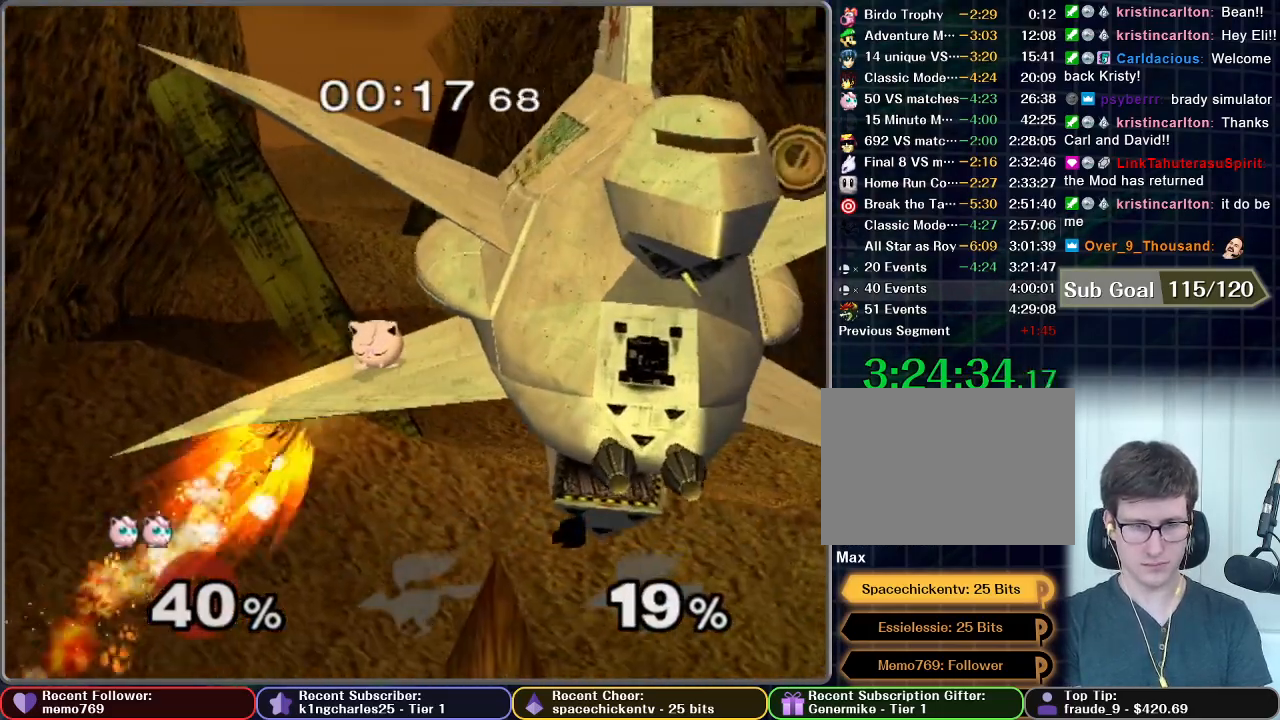
{"buttons": [], "left_stick": "center", "right_stick": "center", "events": []}
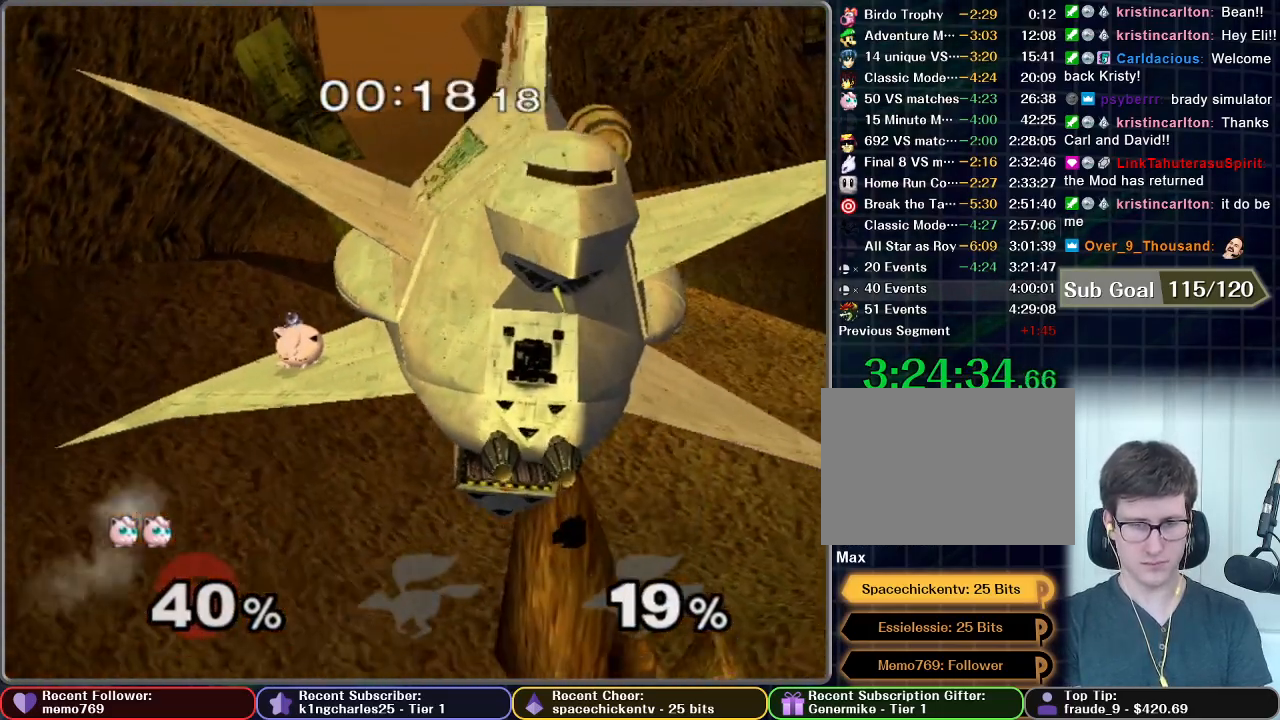
{"buttons": ["DPAD_UP"], "left_stick": "center", "right_stick": "center", "events": [[317, "DPAD_UP", "down"], [417, "DPAD_UP", "up"], [483, "DPAD_UP", "down"]]}
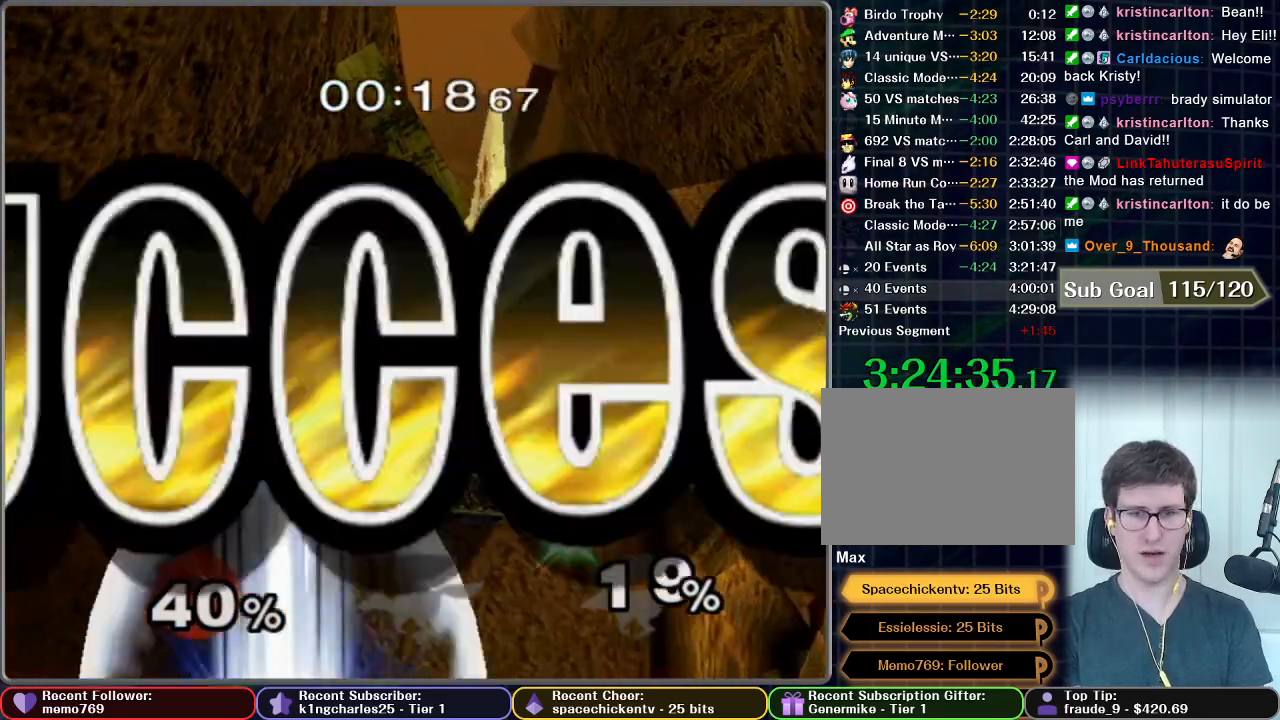
{"buttons": [], "left_stick": "center", "right_stick": "center", "events": [[267, "DPAD_UP", "up"]]}